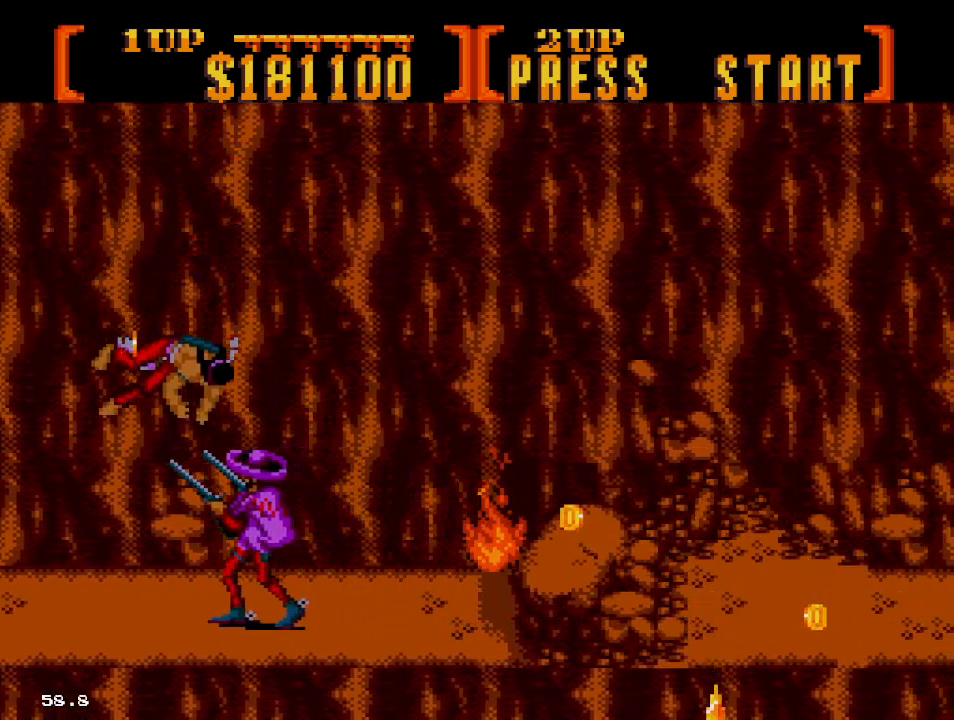
Gameplay with a controller; each line is a JSON object with the inputs held at the frame after it. "events" lists button and stick changes between this image and that frame as [ms after this image, input, new state], when the widget could be followed in between. Not read: L3 R3.
{"buttons": ["B", "DPAD_UP", "DPAD_RIGHT"], "events": [[150, "DPAD_RIGHT", "down"], [200, "DPAD_UP", "up"], [500, "DPAD_UP", "down"]]}
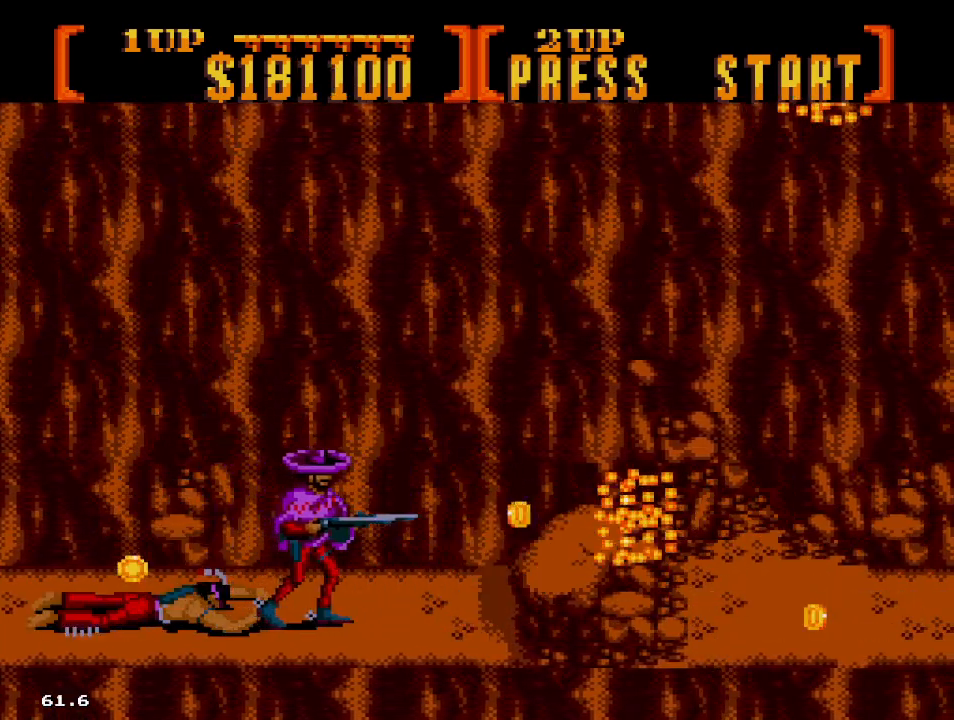
{"buttons": ["B"], "events": [[33, "DPAD_RIGHT", "up"], [300, "DPAD_UP", "up"]]}
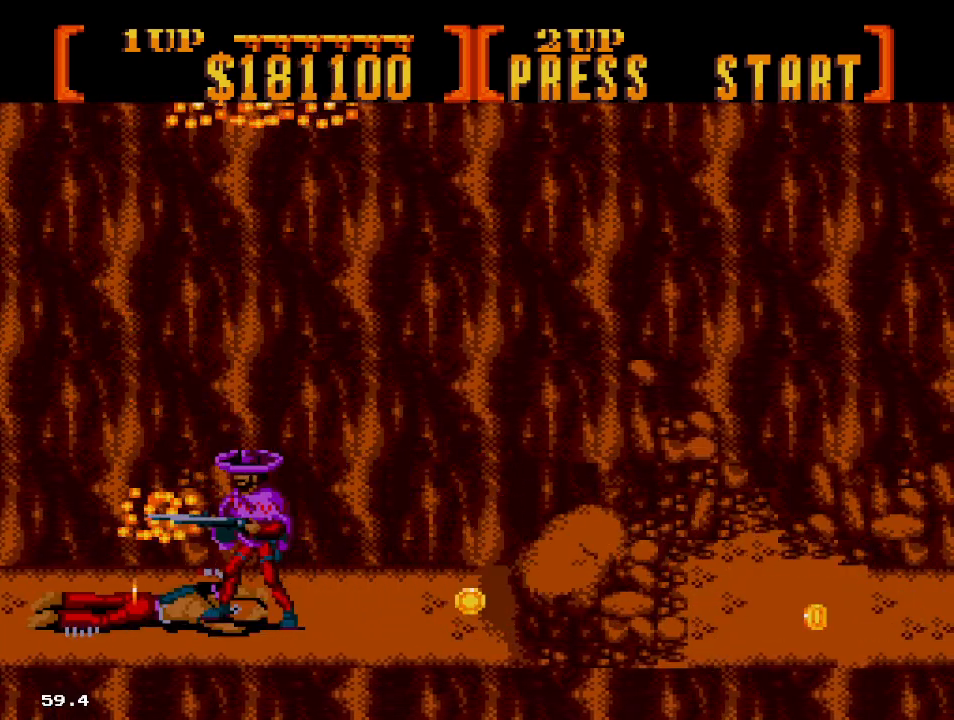
{"buttons": ["B"], "events": [[300, "DPAD_RIGHT", "down"], [367, "DPAD_RIGHT", "up"]]}
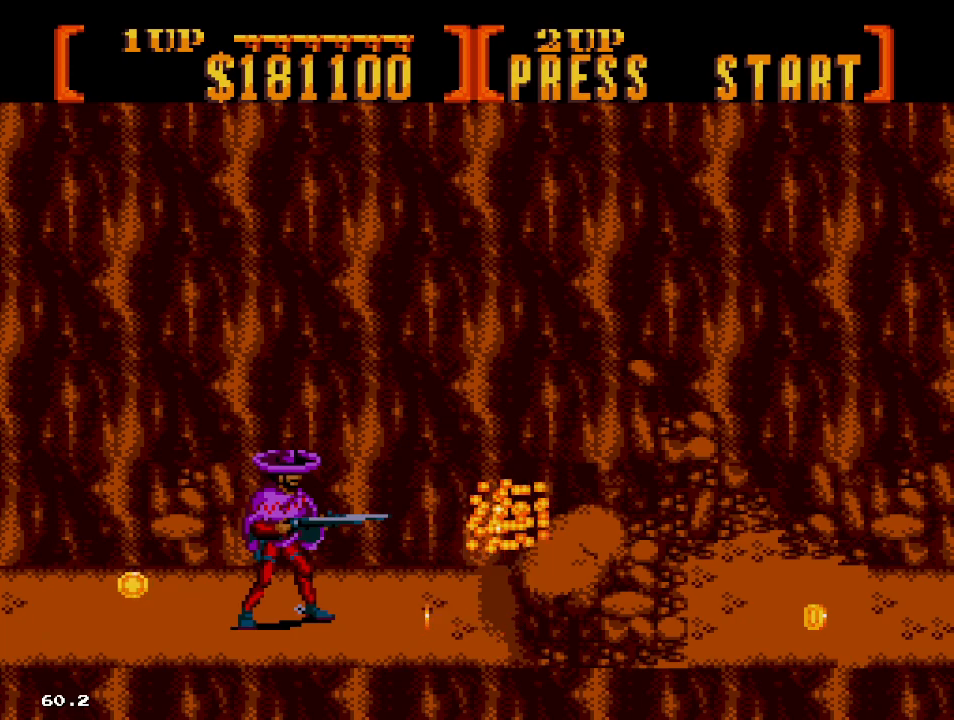
{"buttons": ["B"], "events": []}
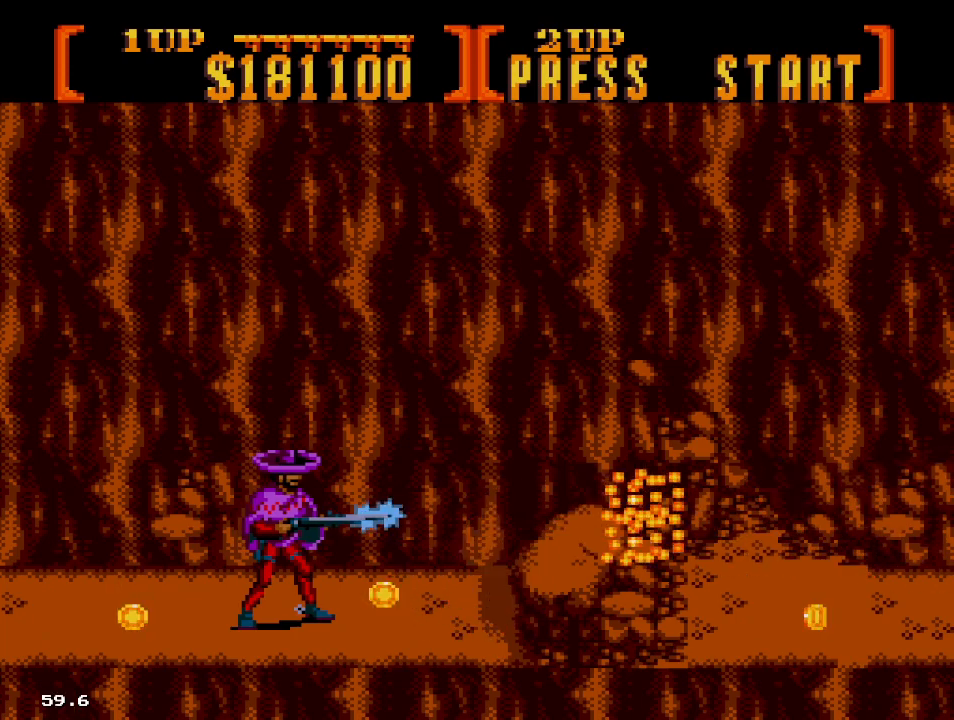
{"buttons": ["B"], "events": [[117, "DPAD_RIGHT", "down"], [233, "DPAD_RIGHT", "up"]]}
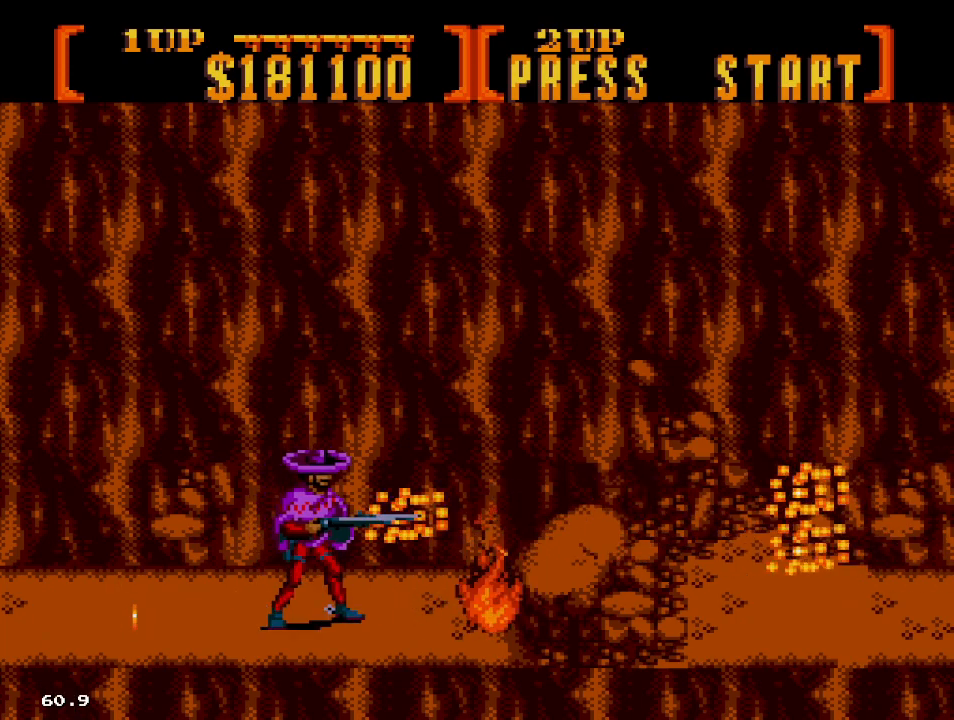
{"buttons": ["B", "DPAD_RIGHT"], "events": [[183, "DPAD_RIGHT", "down"], [283, "DPAD_RIGHT", "up"], [500, "DPAD_RIGHT", "down"]]}
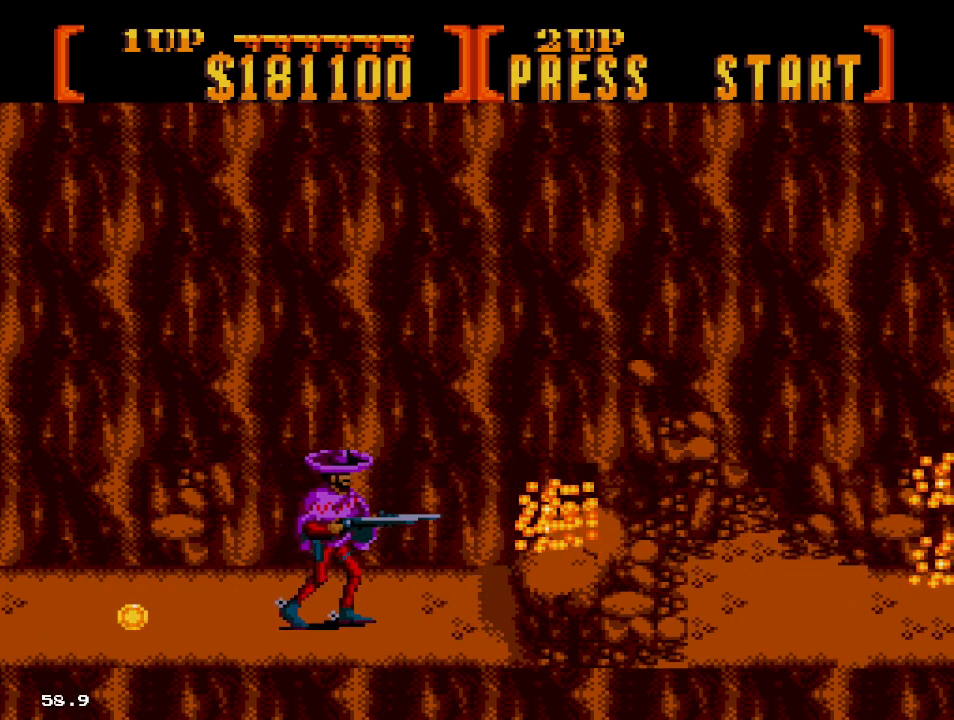
{"buttons": ["DPAD_RIGHT"], "events": [[300, "B", "up"], [400, "C", "down"], [467, "C", "up"]]}
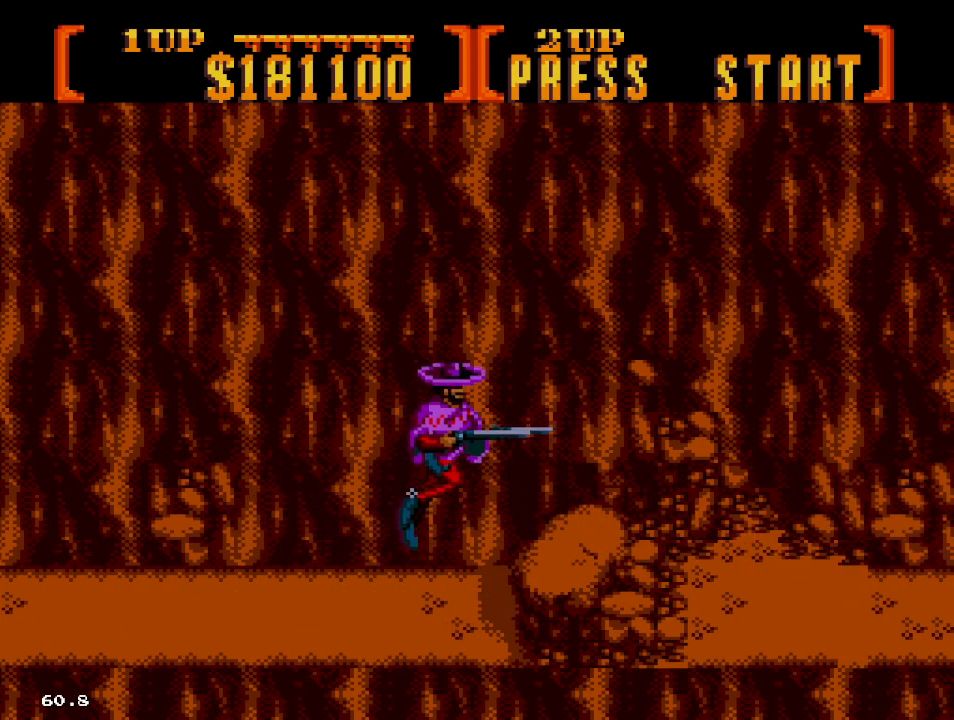
{"buttons": ["B", "DPAD_RIGHT"], "events": [[67, "B", "down"]]}
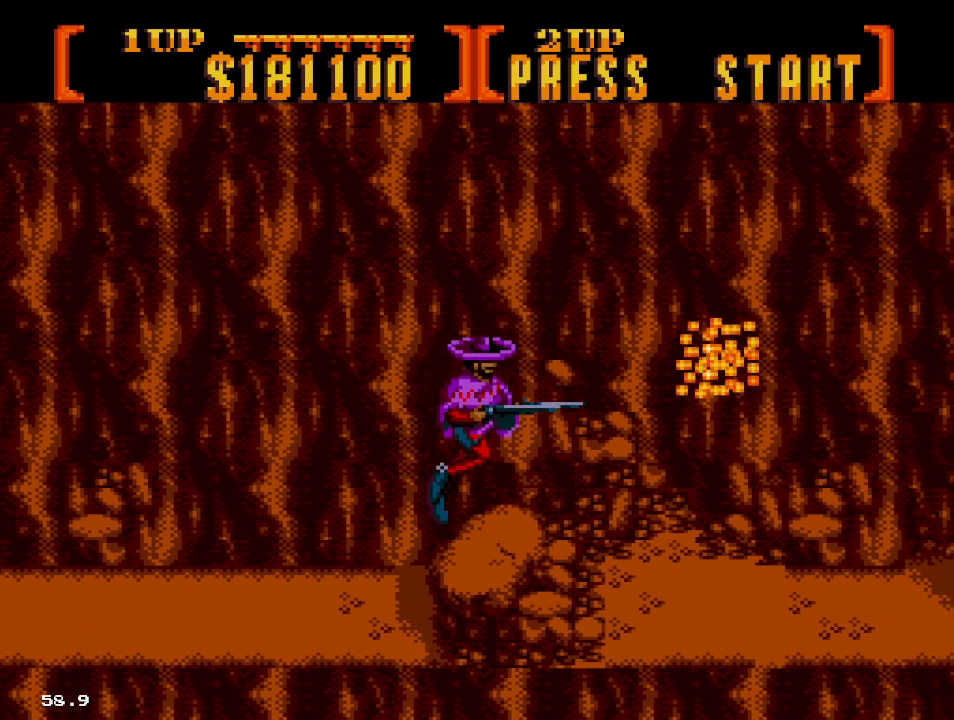
{"buttons": ["A", "DPAD_RIGHT"], "events": [[150, "DPAD_RIGHT", "up"], [267, "DPAD_RIGHT", "down"], [317, "B", "up"], [400, "A", "down"]]}
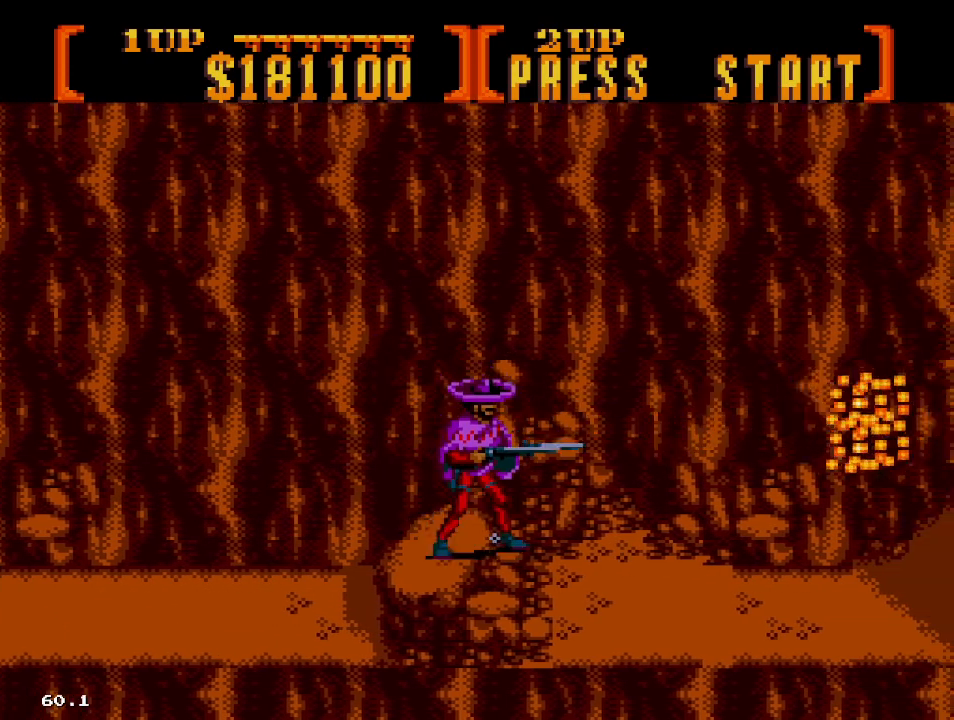
{"buttons": ["A", "DPAD_RIGHT"], "events": [[300, "A", "up"], [500, "A", "down"]]}
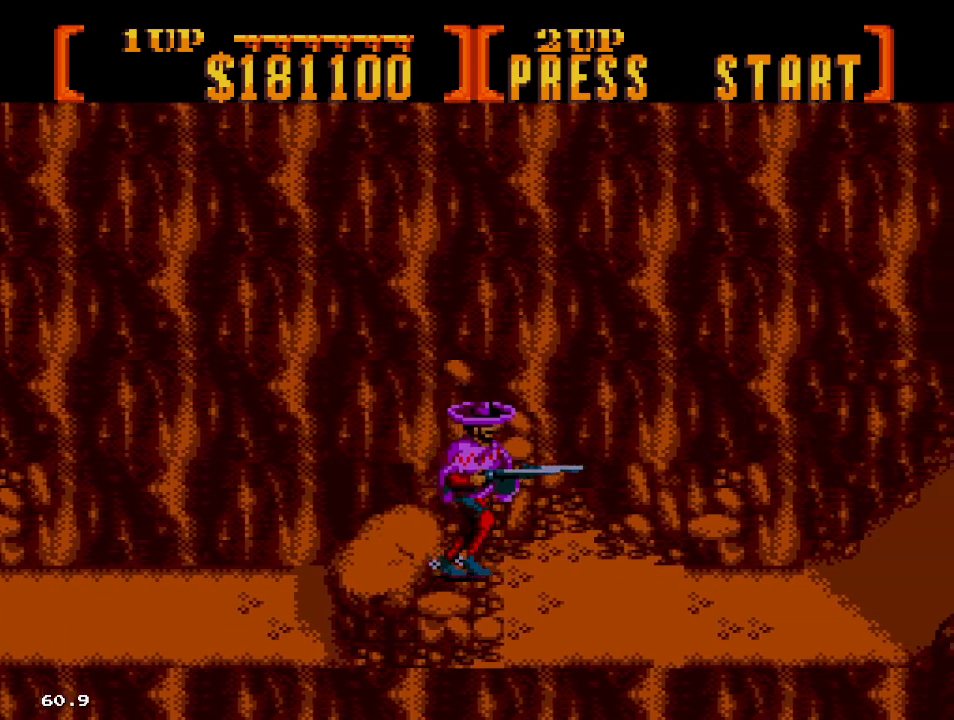
{"buttons": ["A", "DPAD_UP", "DPAD_RIGHT"], "events": [[100, "DPAD_UP", "down"], [233, "DPAD_UP", "up"], [367, "A", "up"], [367, "DPAD_UP", "down"], [417, "A", "down"]]}
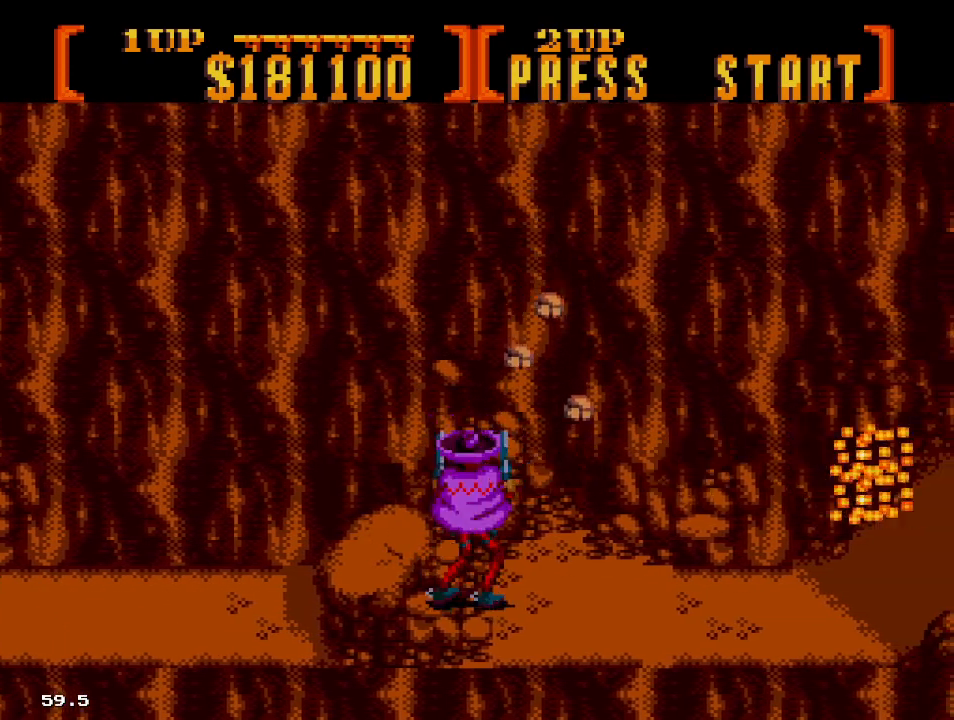
{"buttons": ["DPAD_UP"]}
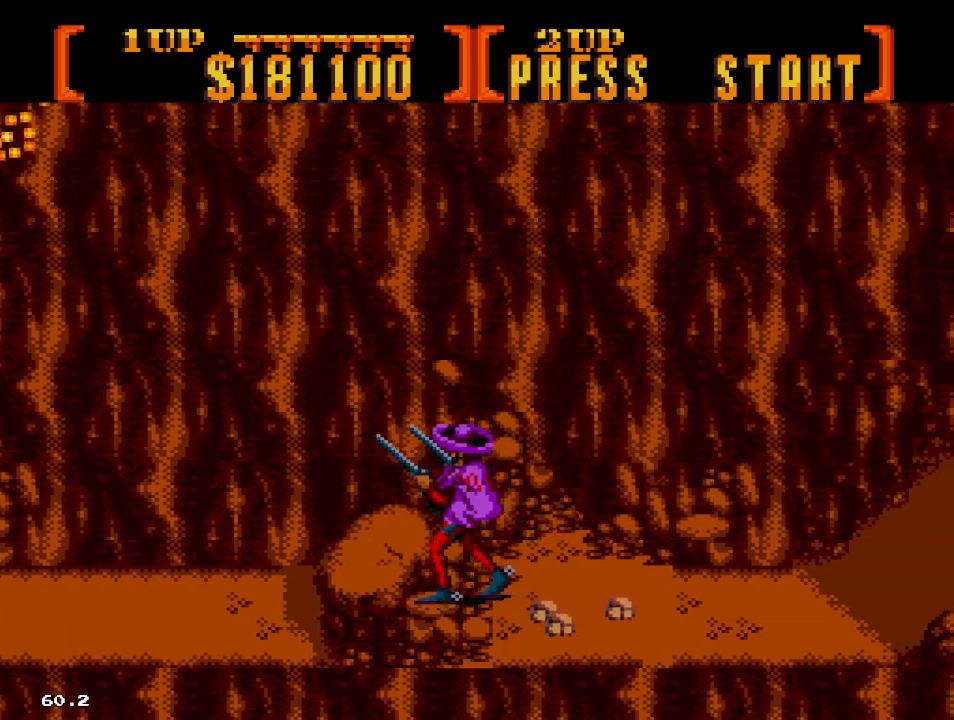
{"buttons": ["DPAD_UP"], "events": [[67, "C", "down"], [150, "C", "up"], [333, "DPAD_UP", "up"], [417, "DPAD_UP", "down"]]}
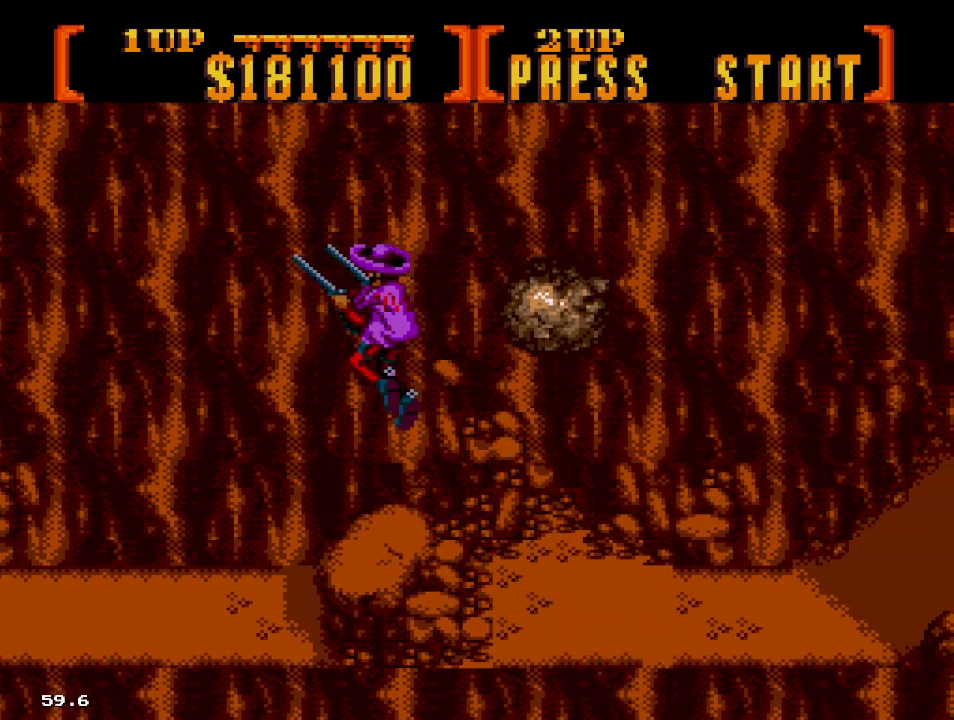
{"buttons": [], "events": [[83, "DPAD_UP", "up"]]}
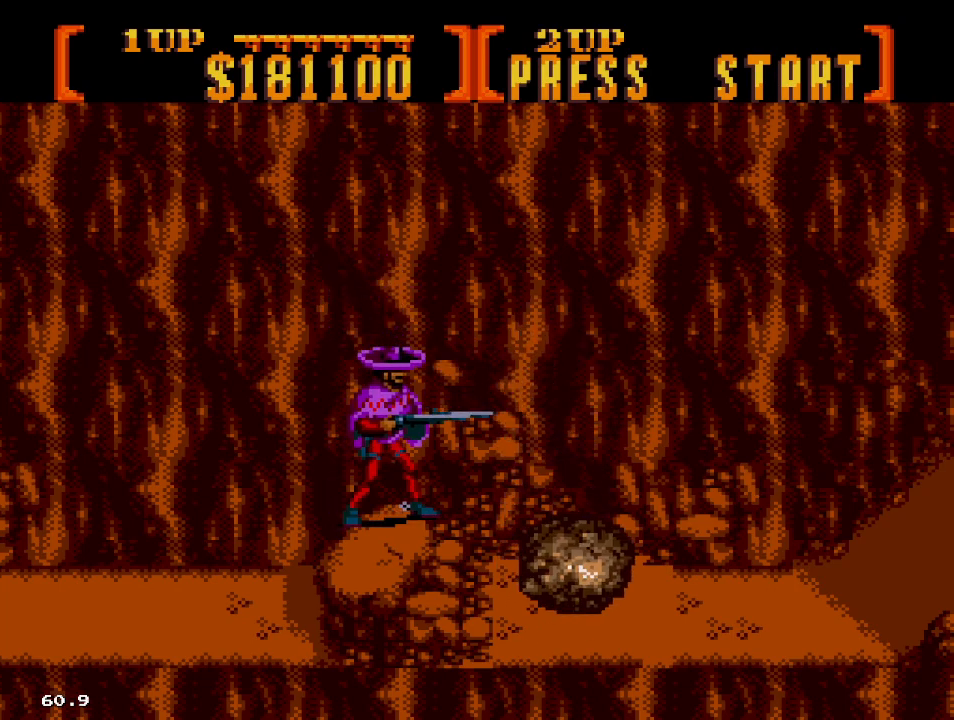
{"buttons": ["DPAD_UP", "DPAD_RIGHT"], "events": [[167, "DPAD_RIGHT", "down"], [450, "DPAD_UP", "down"]]}
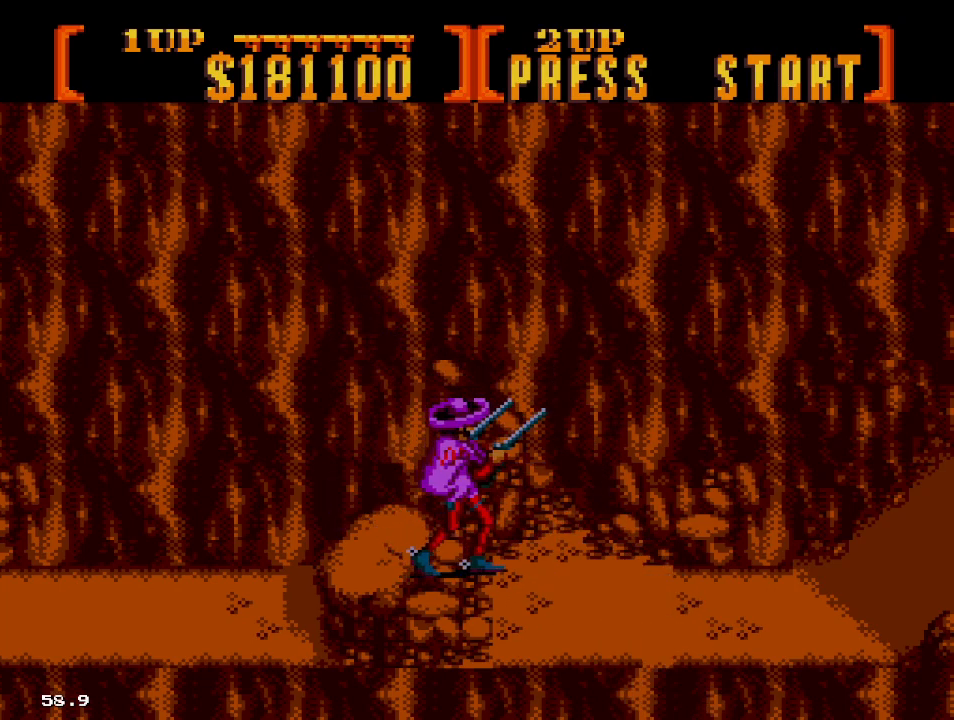
{"buttons": [], "events": [[150, "DPAD_UP", "up"], [333, "DPAD_RIGHT", "up"]]}
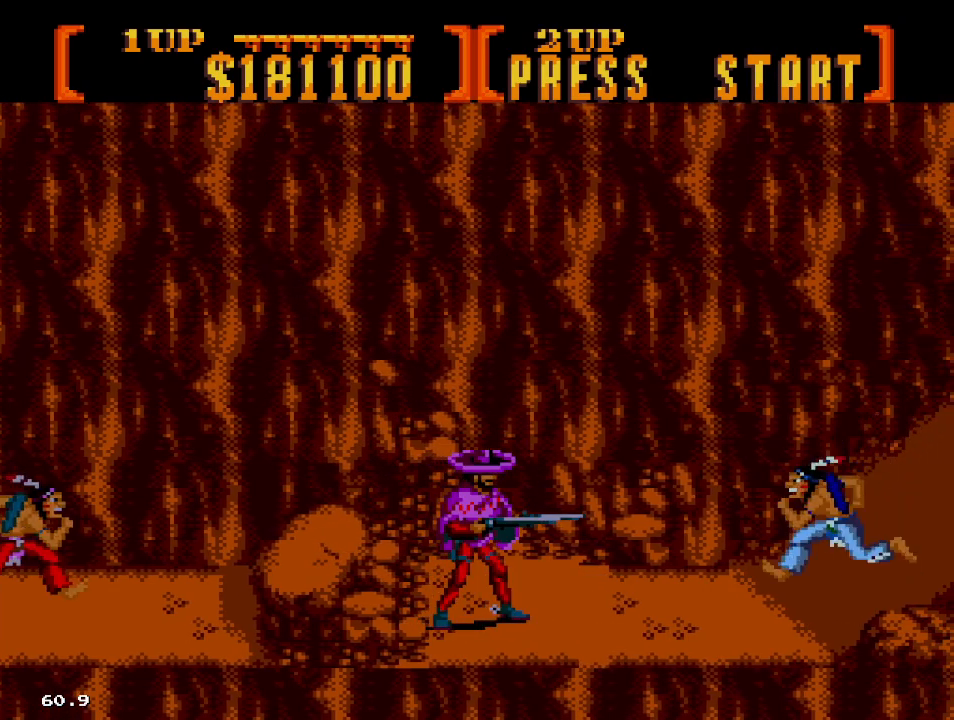
{"buttons": ["A"], "events": [[67, "DPAD_RIGHT", "down"], [150, "A", "down"], [383, "DPAD_UP", "down"], [450, "DPAD_RIGHT", "up"], [500, "DPAD_UP", "up"]]}
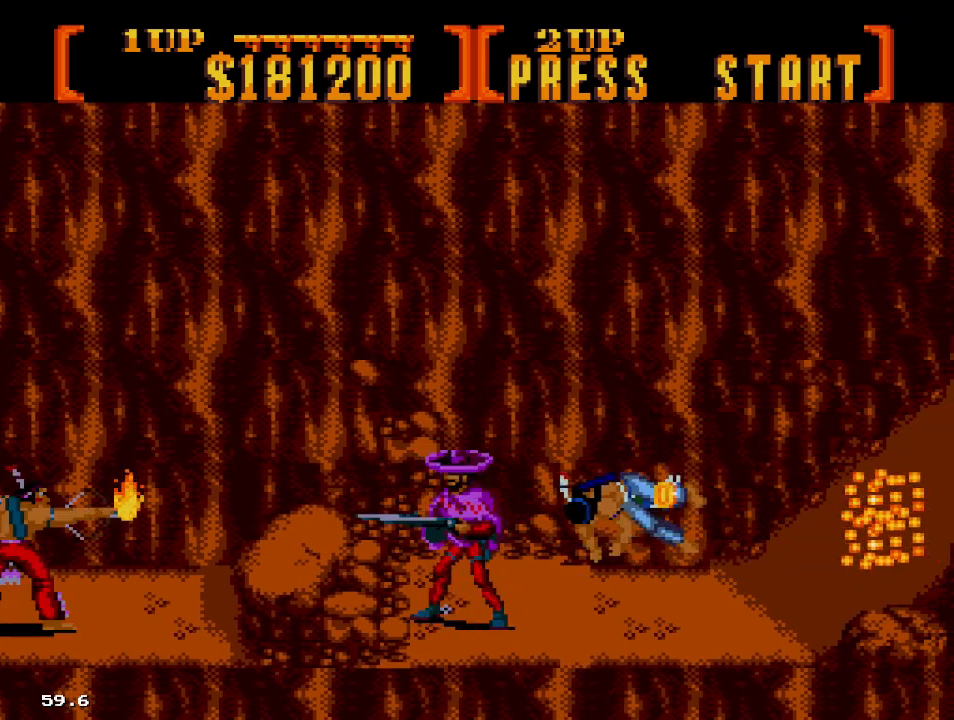
{"buttons": ["C", "DPAD_UP", "DPAD_RIGHT"], "events": [[283, "DPAD_RIGHT", "down"], [300, "A", "up"], [367, "C", "down"], [417, "DPAD_UP", "down"]]}
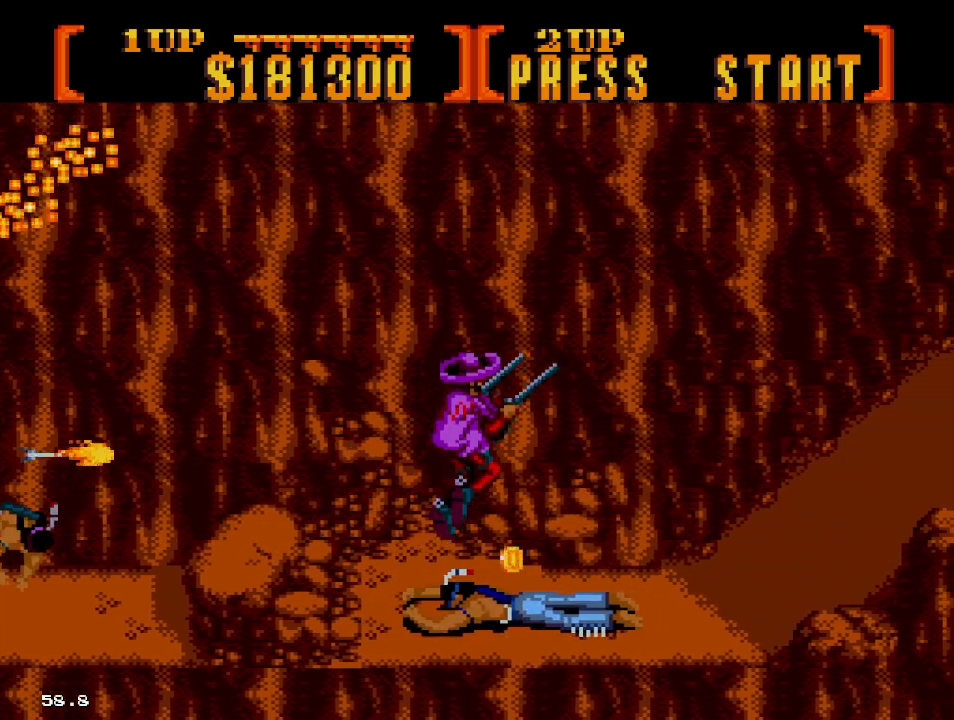
{"buttons": ["A", "DPAD_RIGHT"], "events": [[267, "C", "up"], [417, "A", "down"], [450, "DPAD_UP", "up"]]}
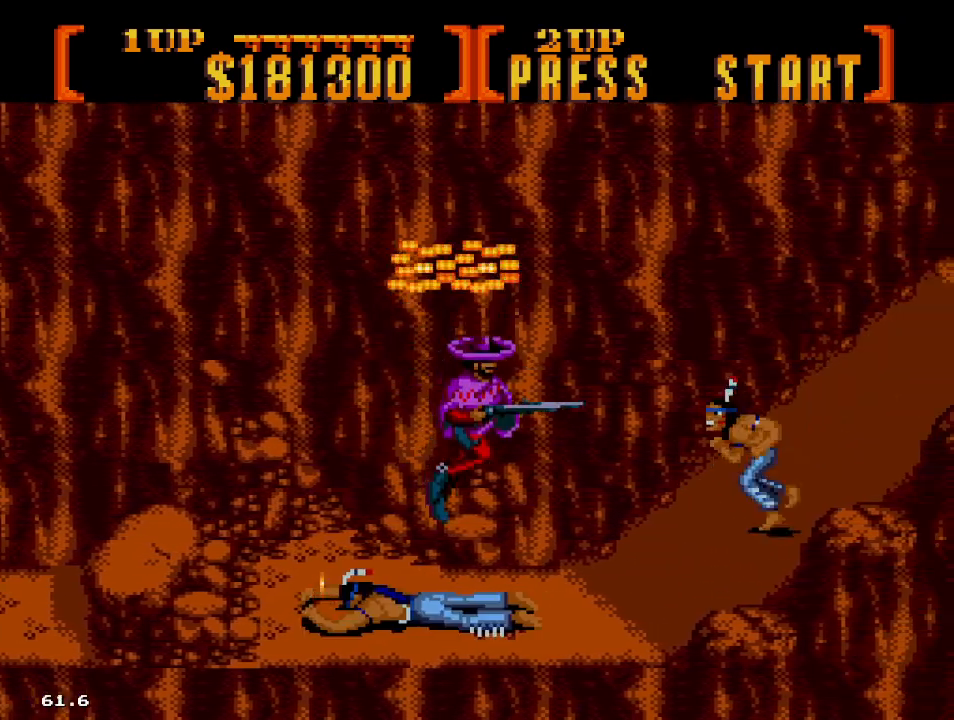
{"buttons": ["A", "DPAD_UP"], "events": [[100, "DPAD_UP", "down"], [500, "DPAD_RIGHT", "up"]]}
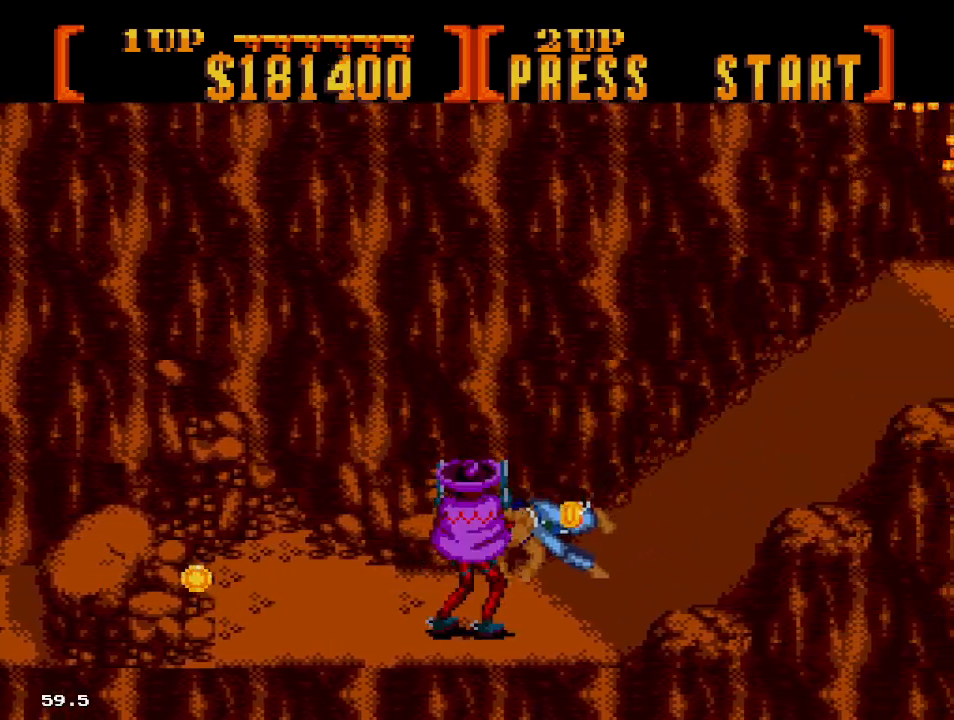
{"buttons": ["A", "DPAD_UP", "DPAD_RIGHT"], "events": [[133, "DPAD_RIGHT", "down"]]}
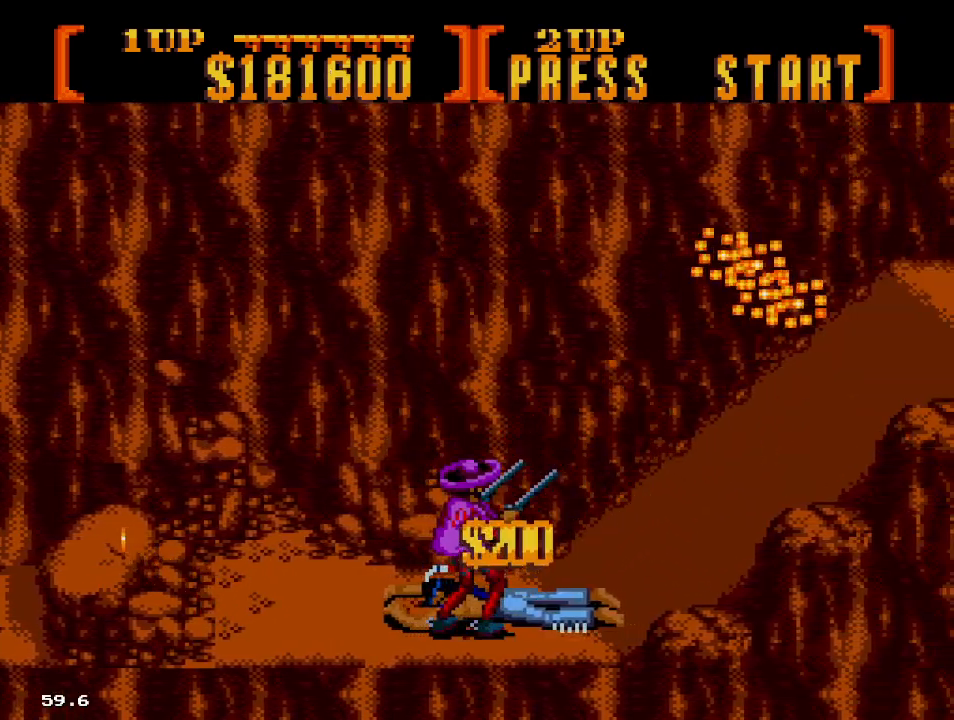
{"buttons": ["DPAD_UP", "DPAD_RIGHT"], "events": [[50, "DPAD_RIGHT", "up"], [100, "DPAD_RIGHT", "down"], [150, "A", "up"]]}
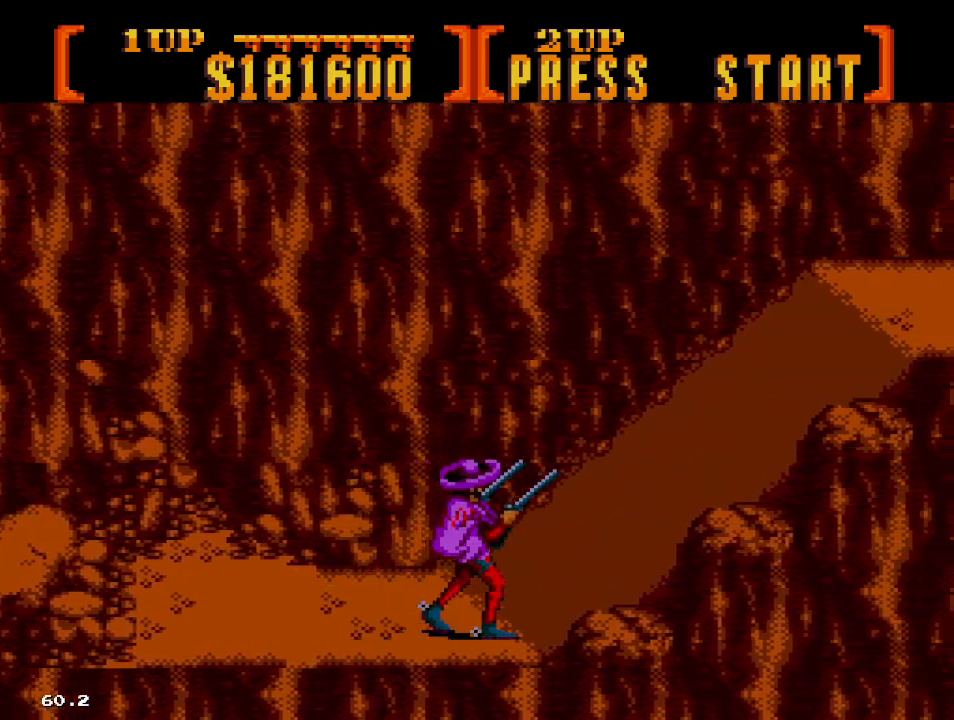
{"buttons": ["DPAD_UP", "DPAD_RIGHT"], "events": []}
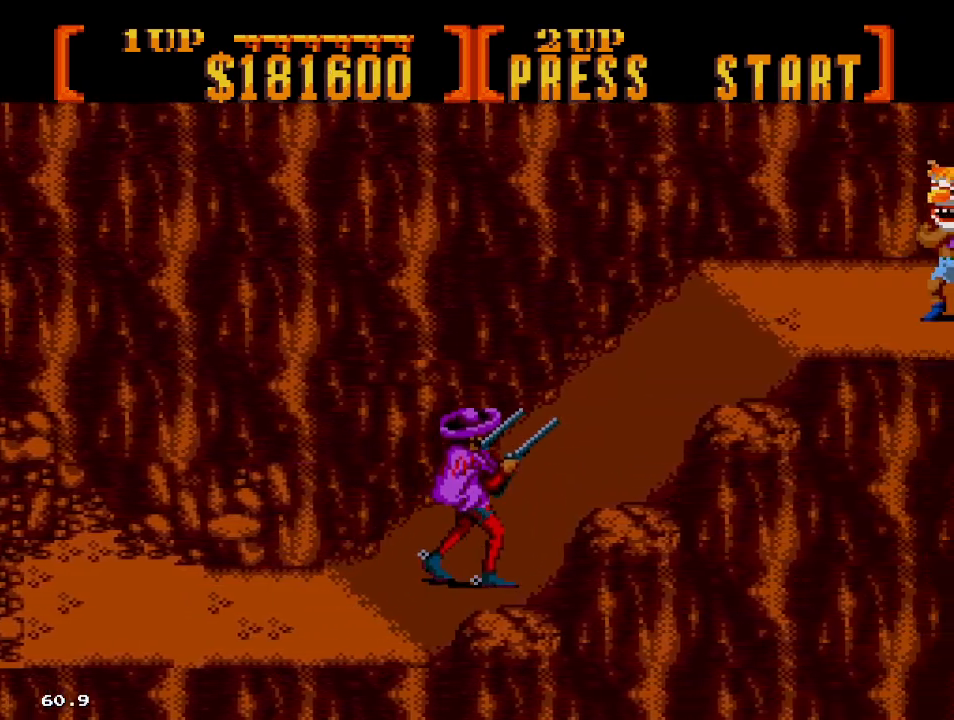
{"buttons": ["A", "DPAD_UP", "DPAD_RIGHT"], "events": [[83, "A", "down"]]}
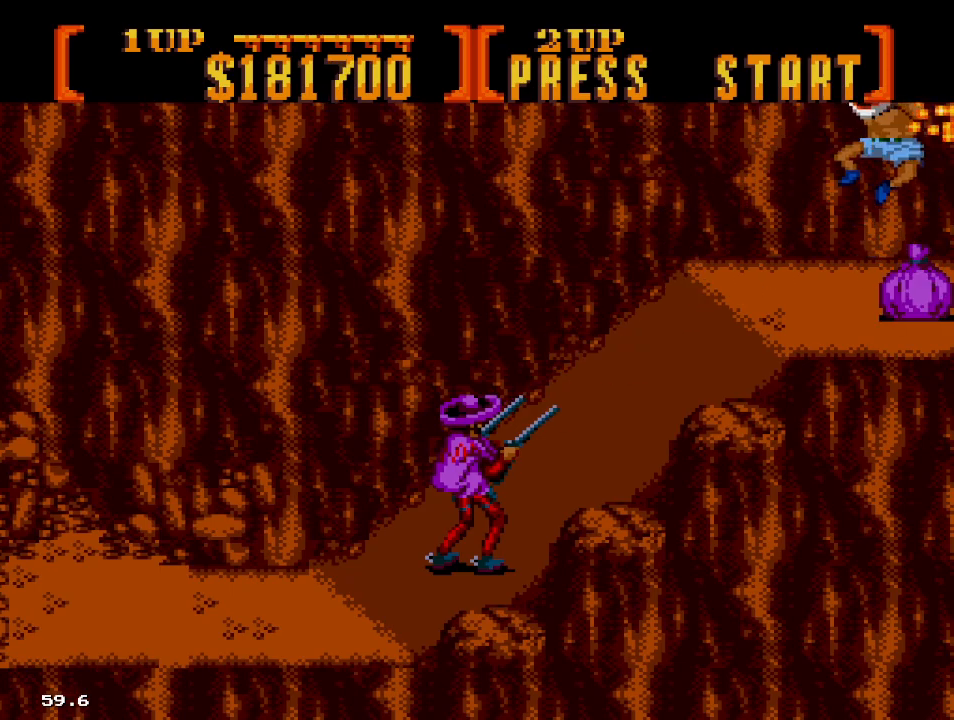
{"buttons": ["A", "DPAD_UP", "DPAD_RIGHT"], "events": []}
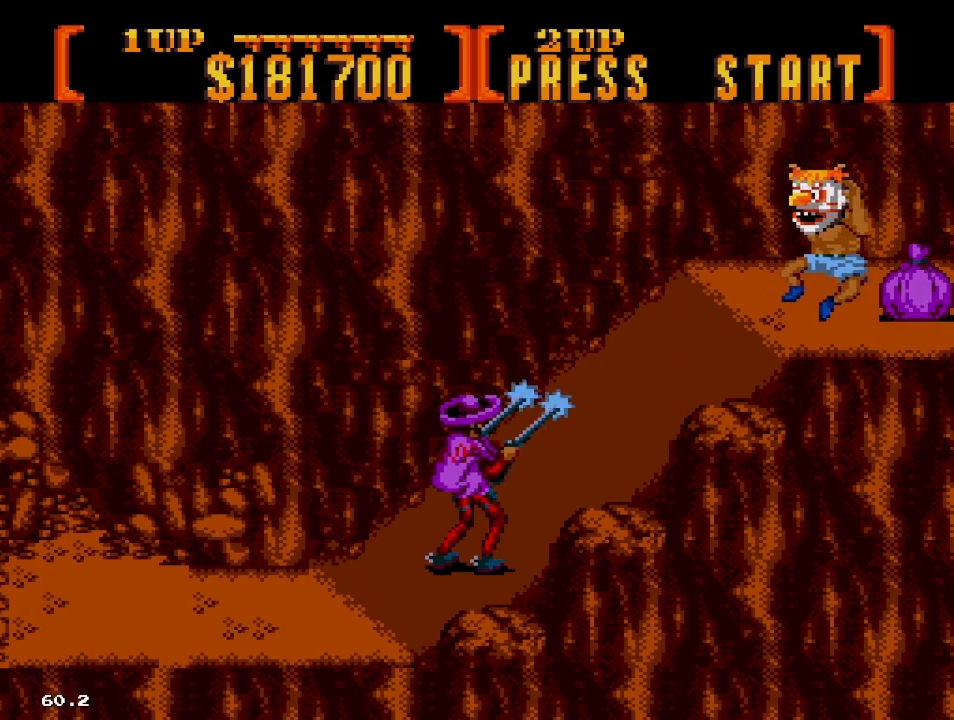
{"buttons": ["A", "DPAD_UP", "DPAD_RIGHT"], "events": []}
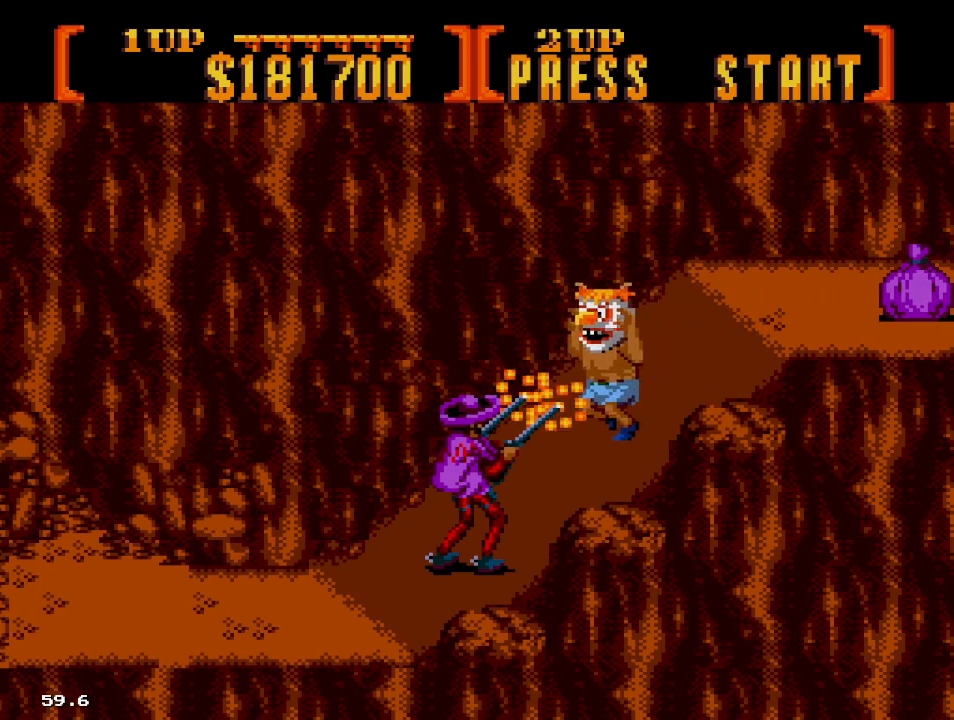
{"buttons": ["DPAD_UP", "DPAD_RIGHT"], "events": [[467, "A", "up"]]}
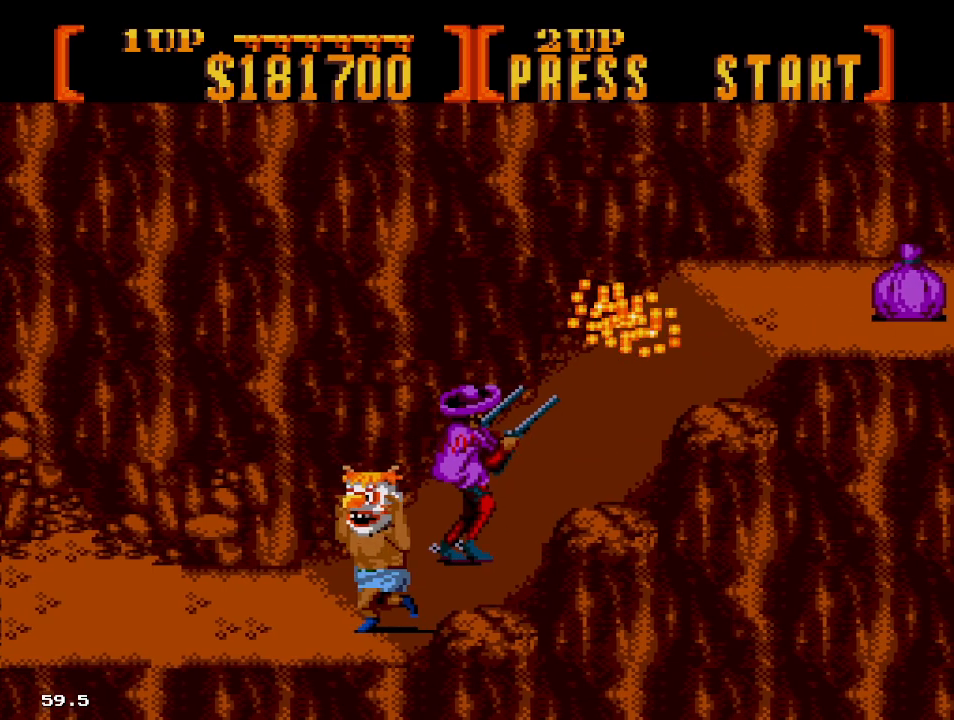
{"buttons": ["DPAD_UP", "DPAD_RIGHT"], "events": []}
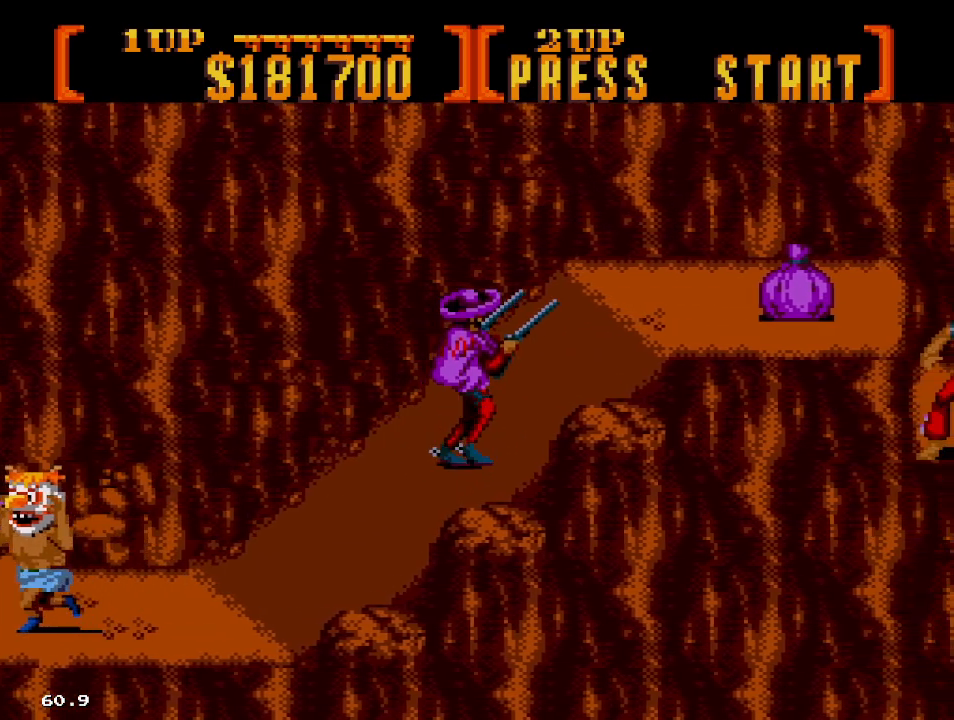
{"buttons": ["A", "DPAD_UP", "DPAD_RIGHT"], "events": [[200, "A", "down"], [200, "DPAD_UP", "up"], [500, "DPAD_UP", "down"]]}